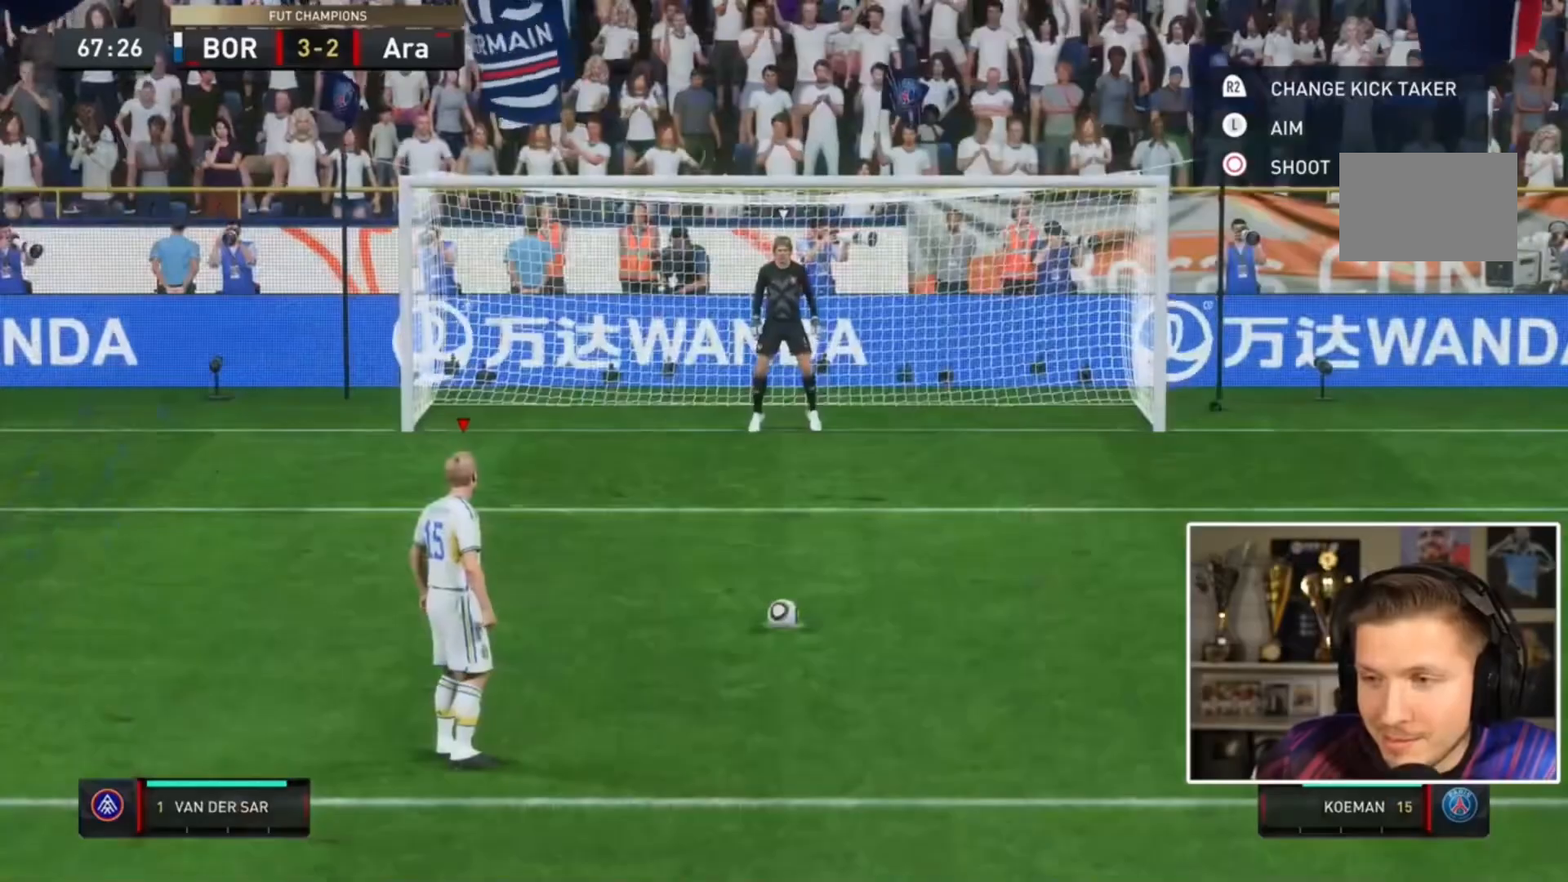
Gameplay with a controller (PlayStation layout); each line is a JSON object with the inputs held at the frame after it. "events" lists button and stick changes between this image and that frame as [ms after this image, input, new state], when the widget could be followed in between. Not read: L3 R3.
{"buttons": [], "left_stick": "center", "right_stick": "center", "events": []}
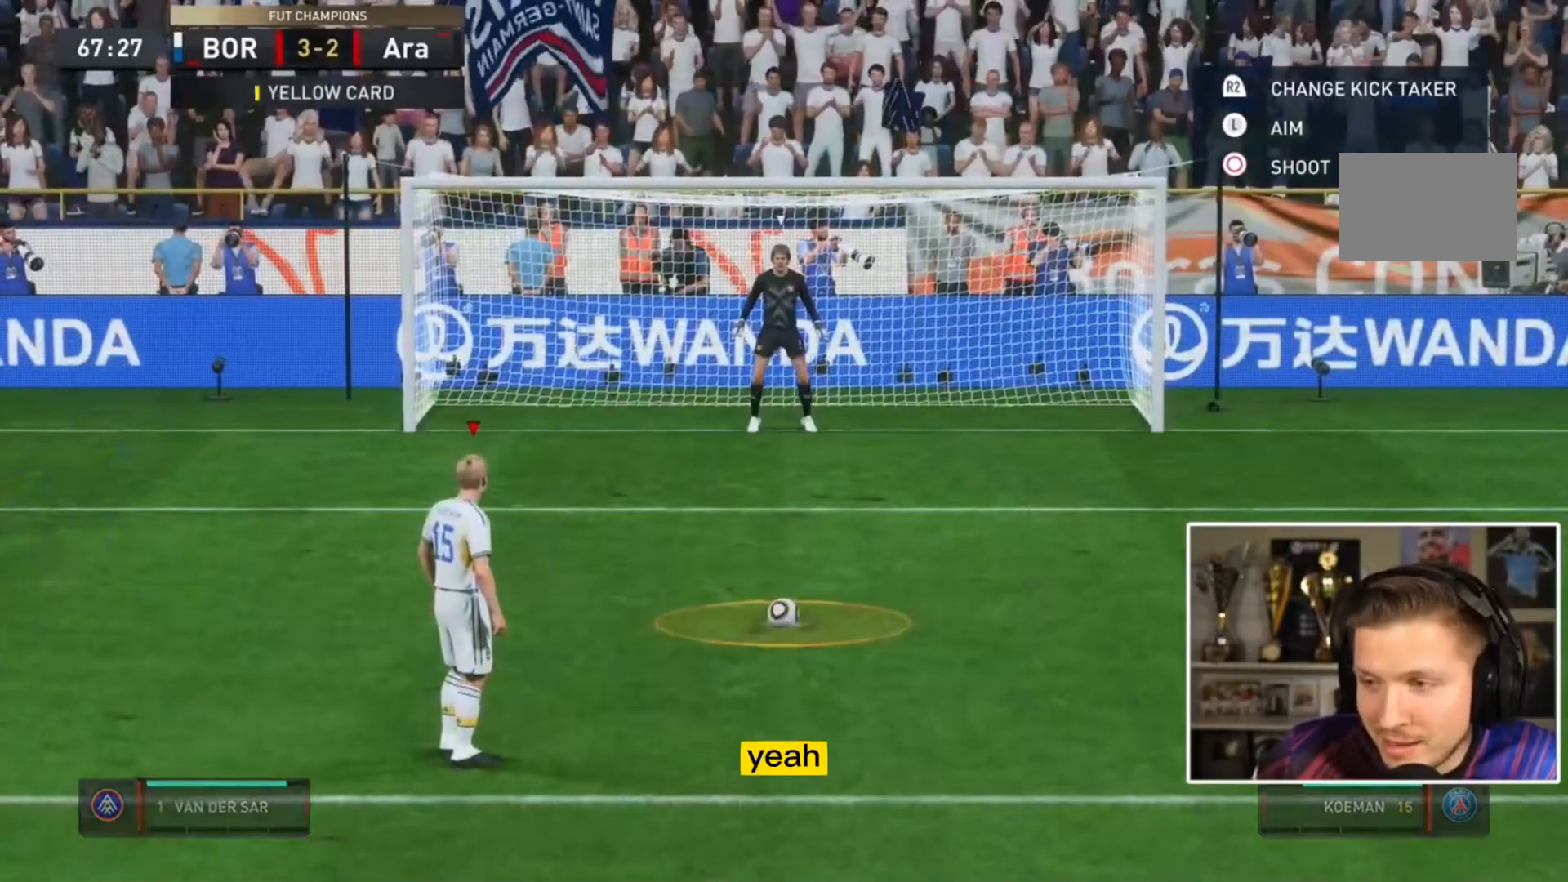
{"buttons": [], "left_stick": "center", "right_stick": "center", "events": []}
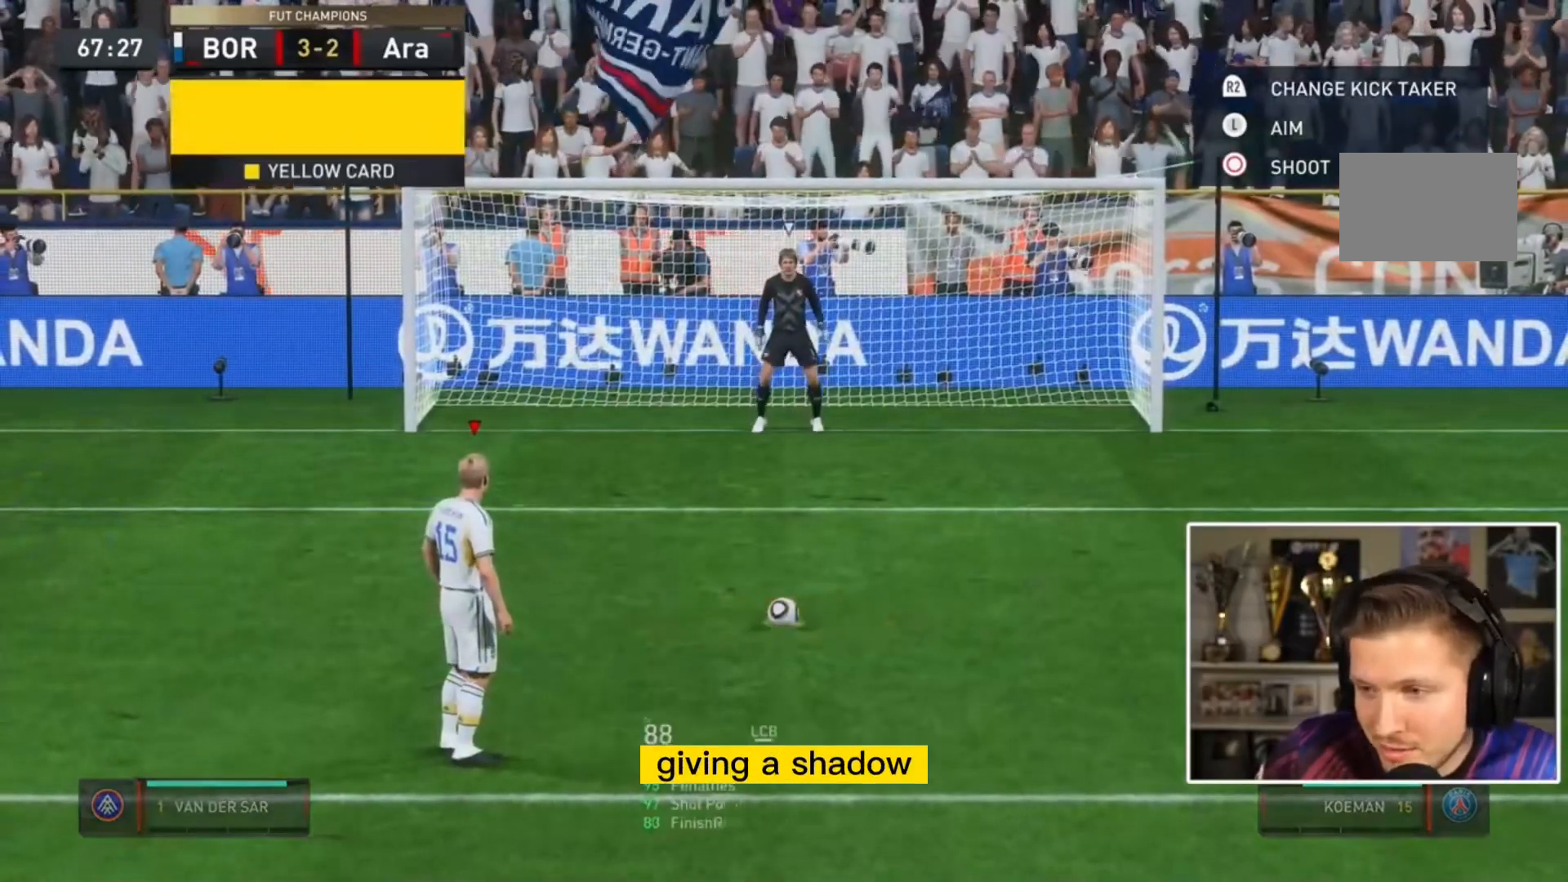
{"buttons": [], "left_stick": "down-left", "right_stick": "center", "events": [[367, "left_stick", "down-left"]]}
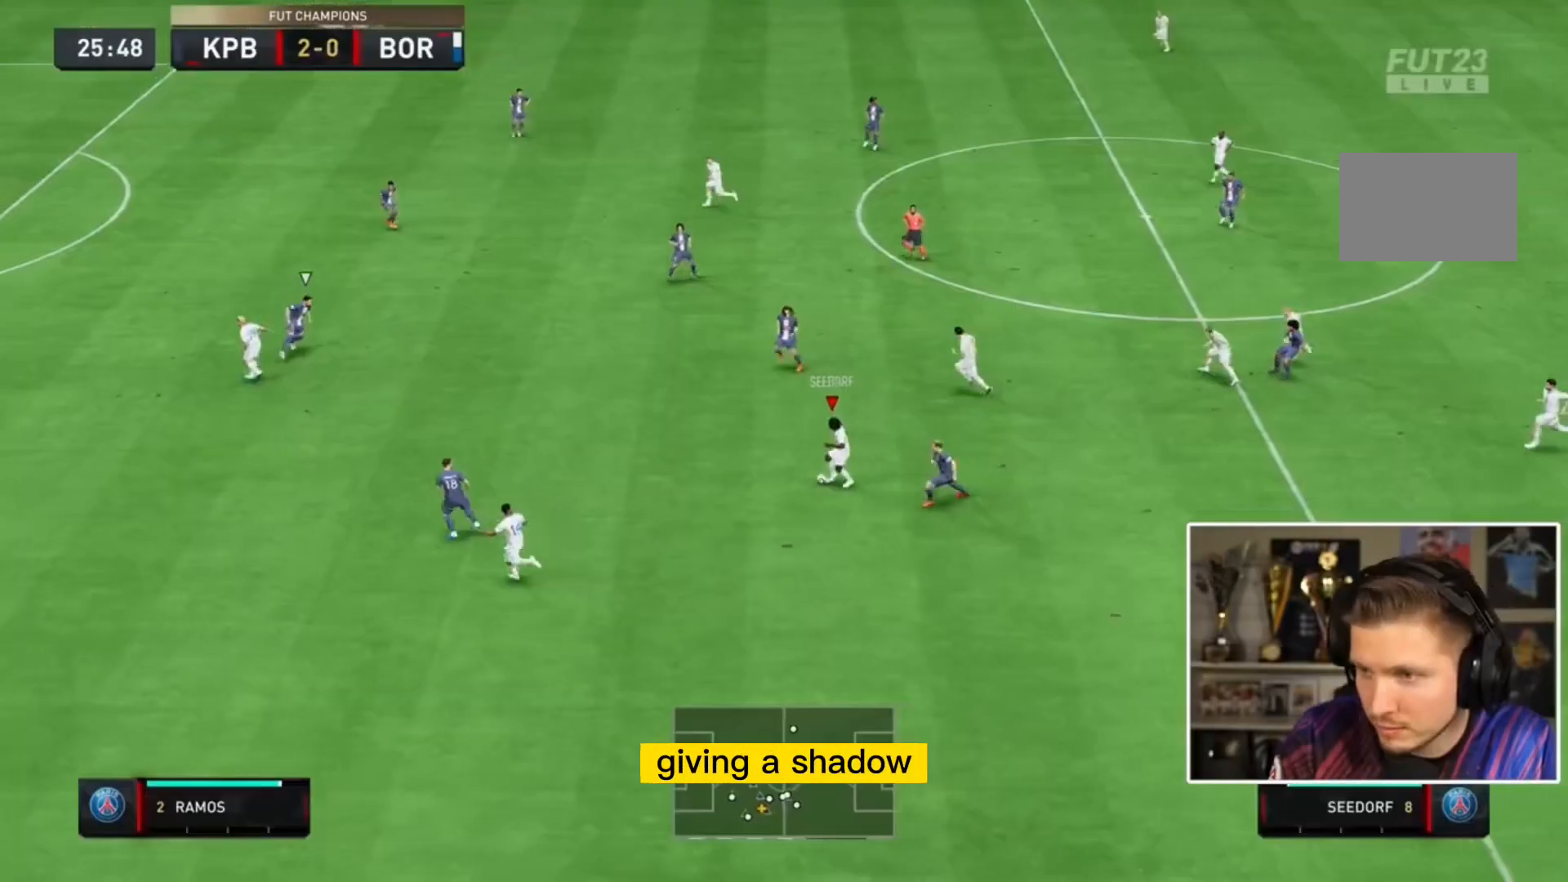
{"buttons": [], "left_stick": "down-left", "right_stick": "center", "events": []}
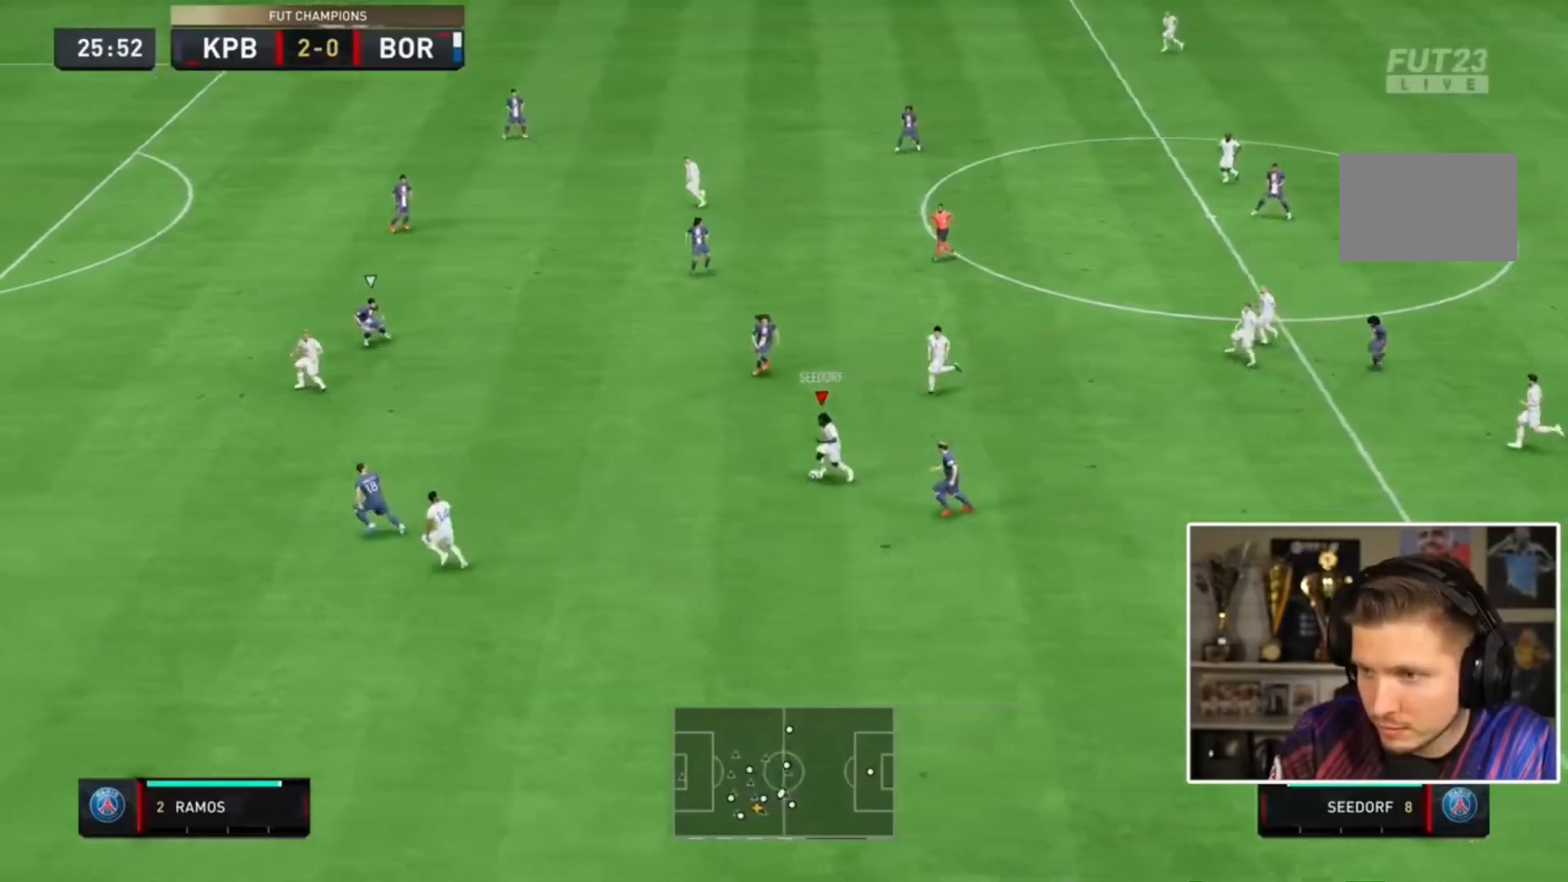
{"buttons": ["TRIANGLE"], "left_stick": "down-left", "right_stick": "center", "events": [[267, "TRIANGLE", "down"]]}
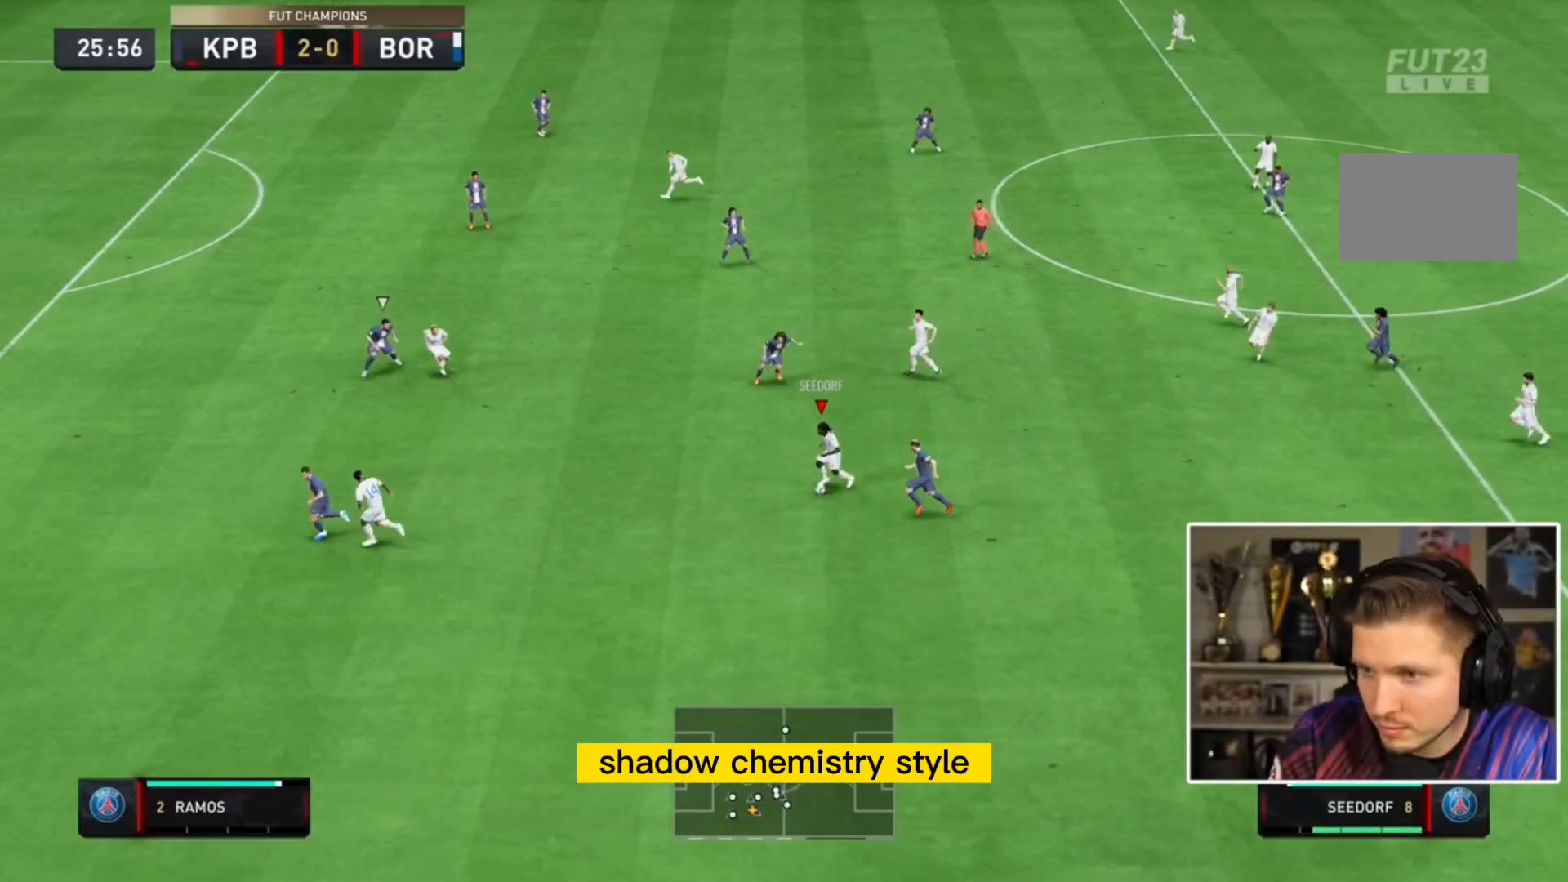
{"buttons": ["R2"], "left_stick": "left", "right_stick": "center", "events": [[33, "TRIANGLE", "up"], [333, "left_stick", "center"], [367, "R2", "down"], [467, "left_stick", "left"]]}
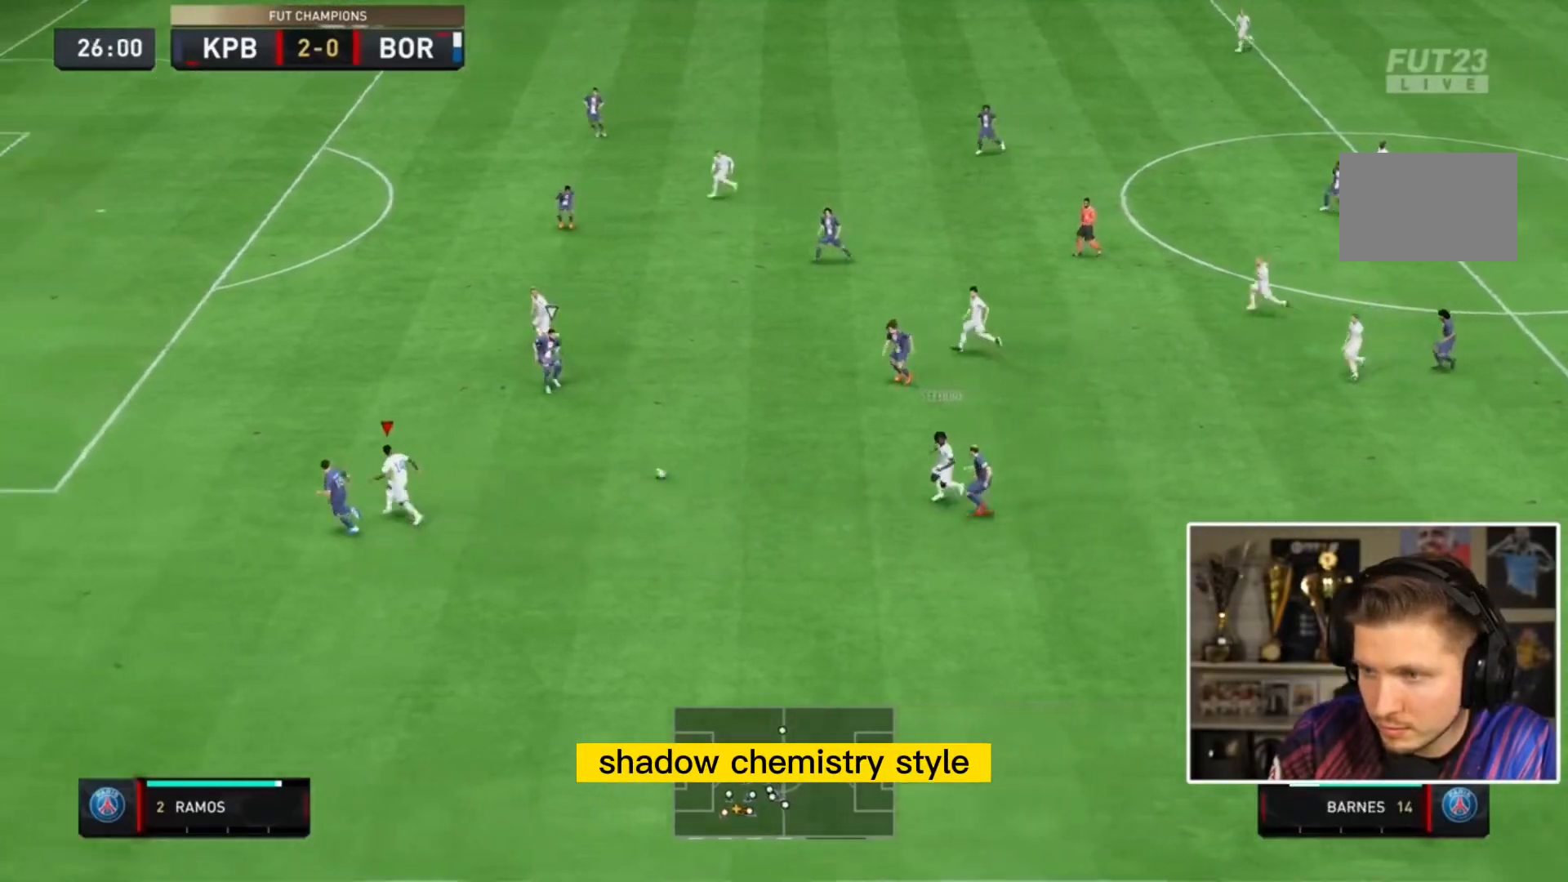
{"buttons": ["R2"], "left_stick": "left", "right_stick": "center", "events": []}
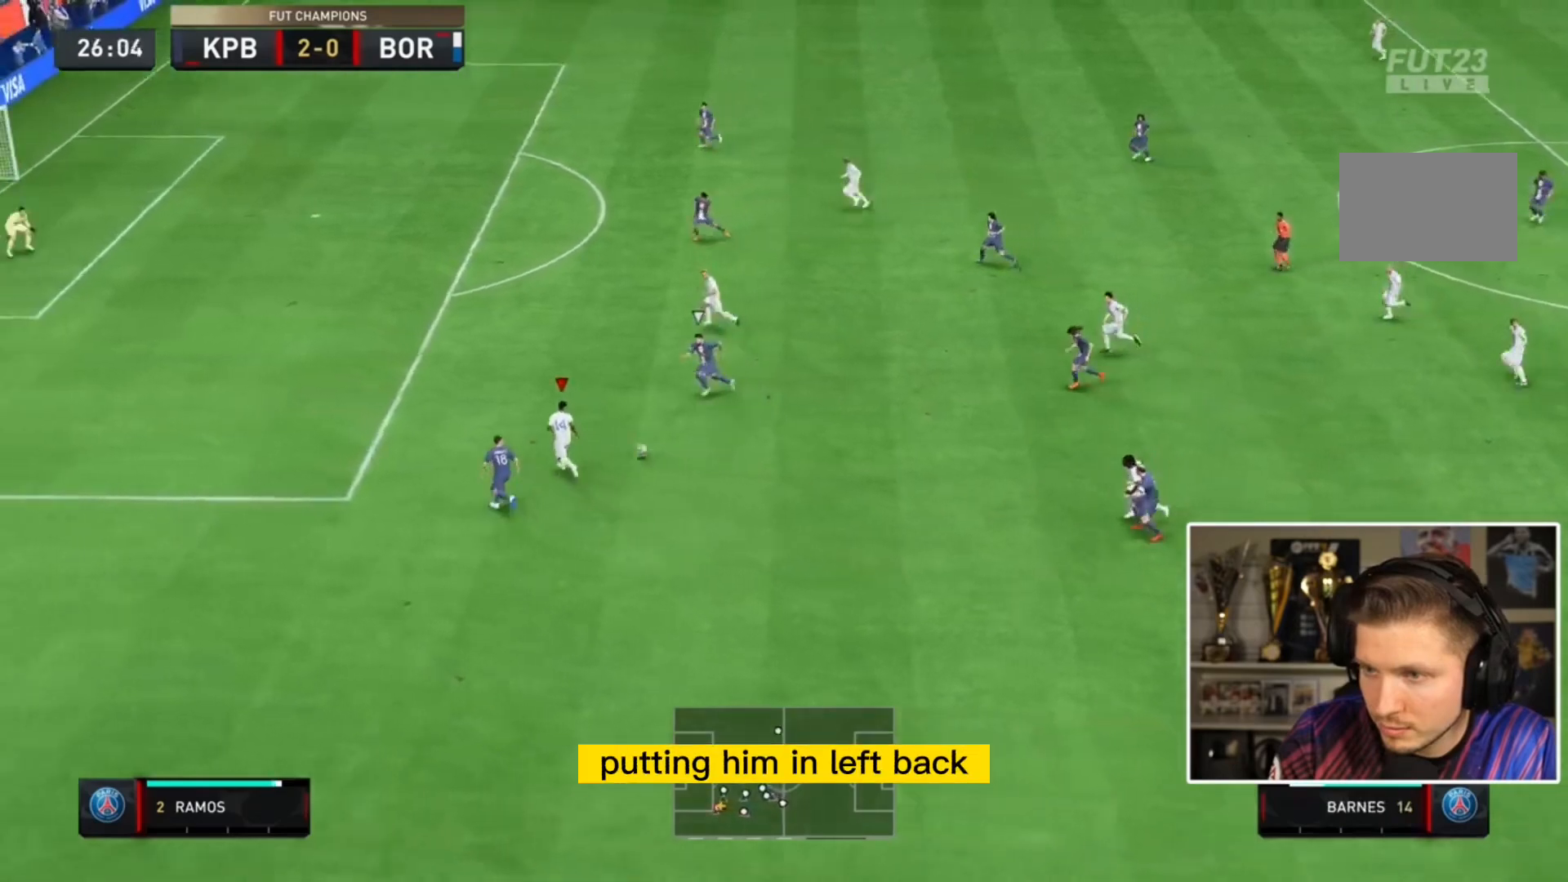
{"buttons": ["R2"], "left_stick": "left", "right_stick": "center", "events": []}
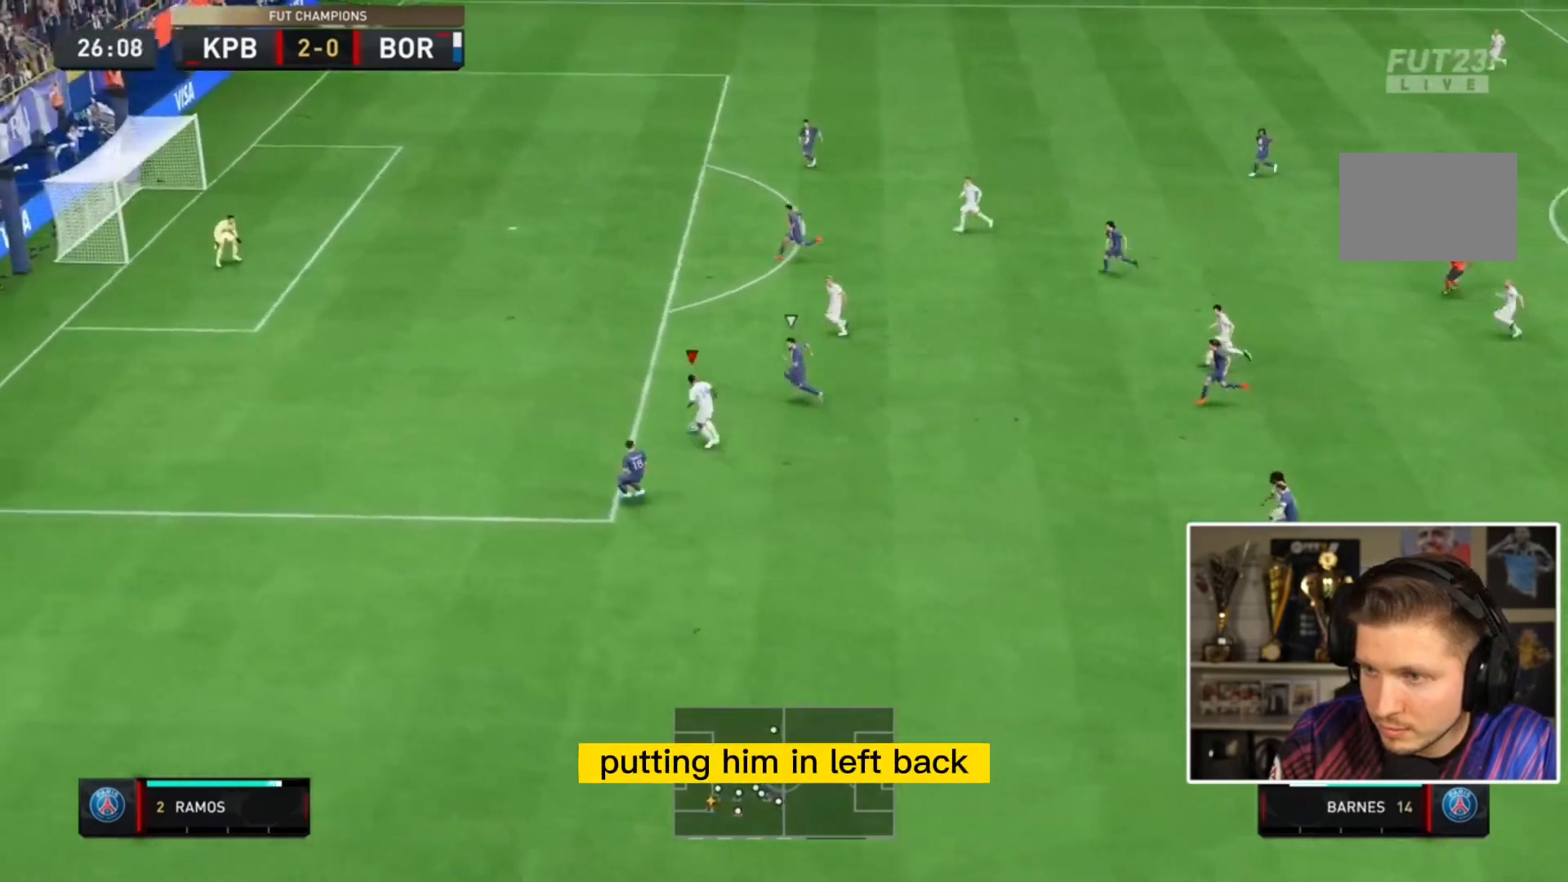
{"buttons": ["R2"], "left_stick": "right", "right_stick": "center", "events": [[433, "left_stick", "right"]]}
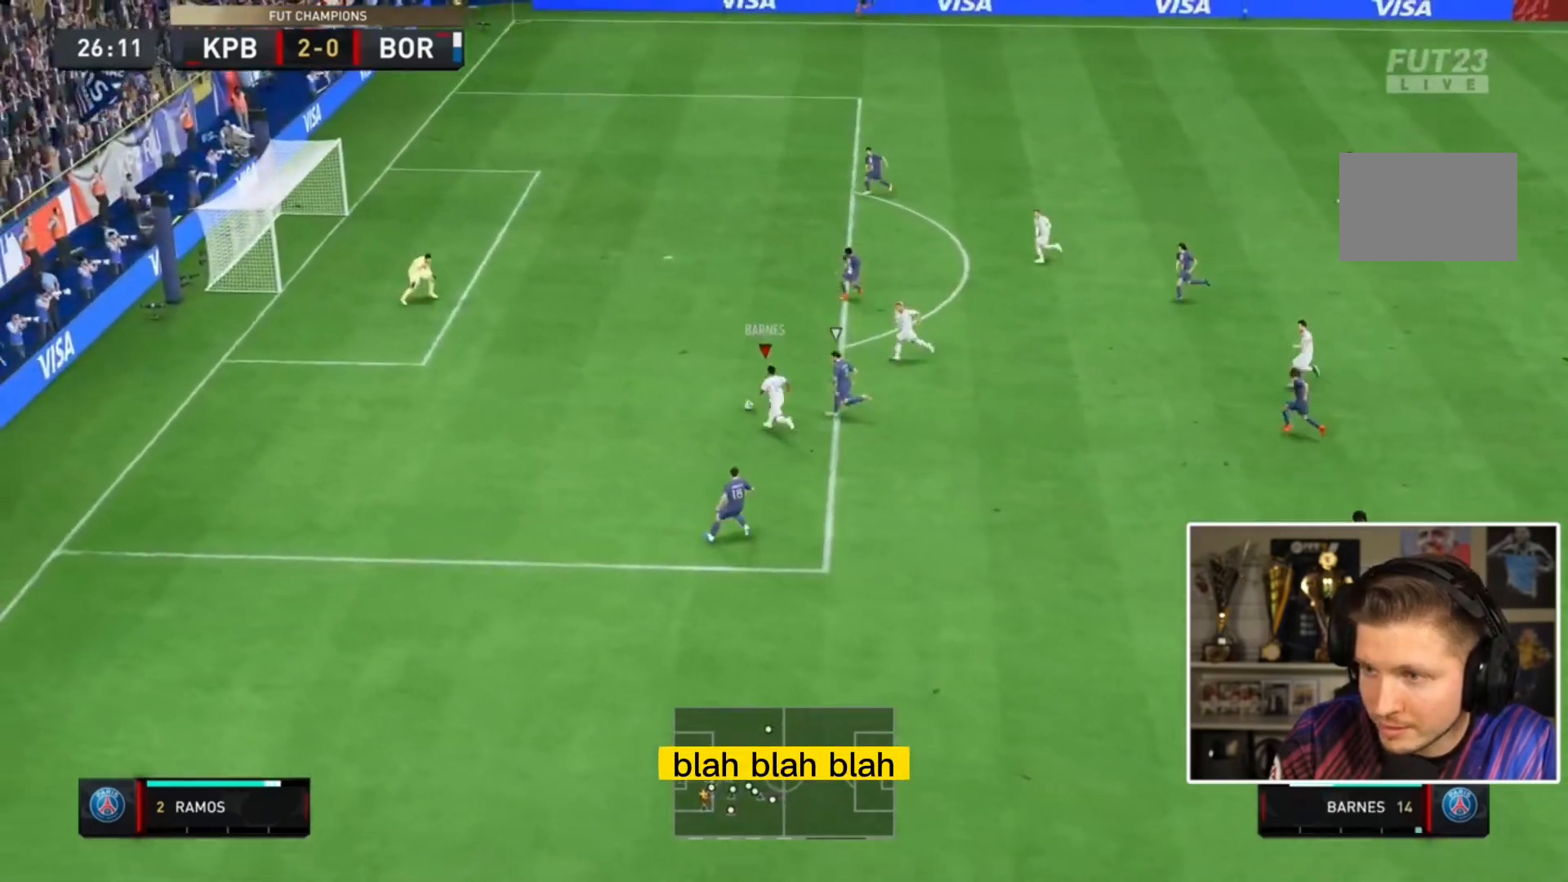
{"buttons": ["R2"], "left_stick": "right", "right_stick": "center", "events": [[33, "CIRCLE", "down"], [267, "CIRCLE", "up"]]}
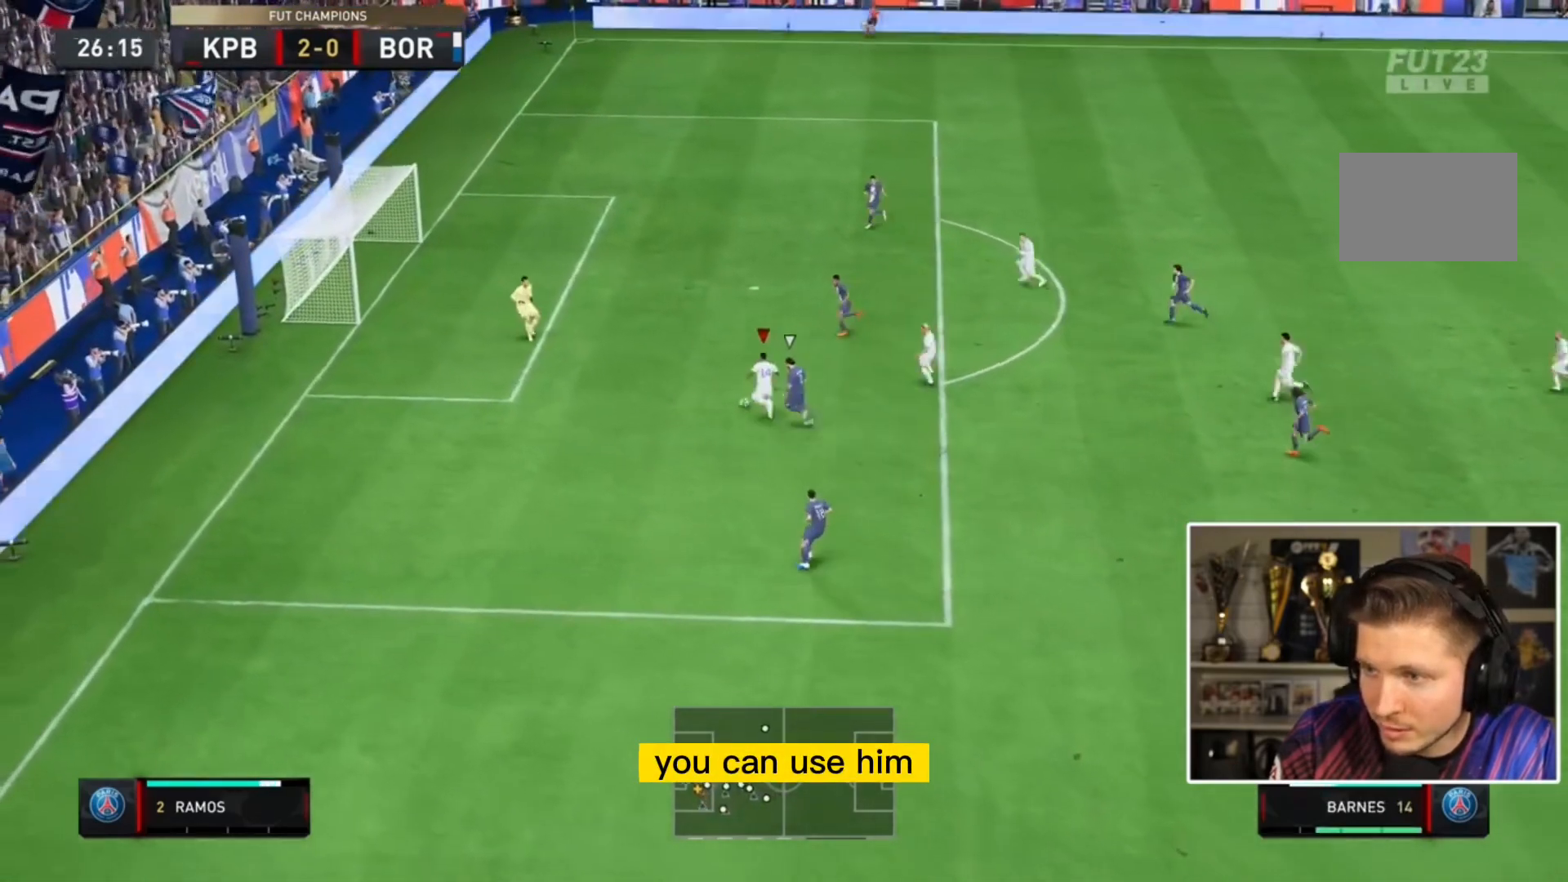
{"buttons": ["L1", "R2"], "left_stick": "down-left", "right_stick": "center", "events": [[167, "CIRCLE", "down"], [300, "CIRCLE", "up"], [467, "L1", "down"], [500, "left_stick", "down-left"]]}
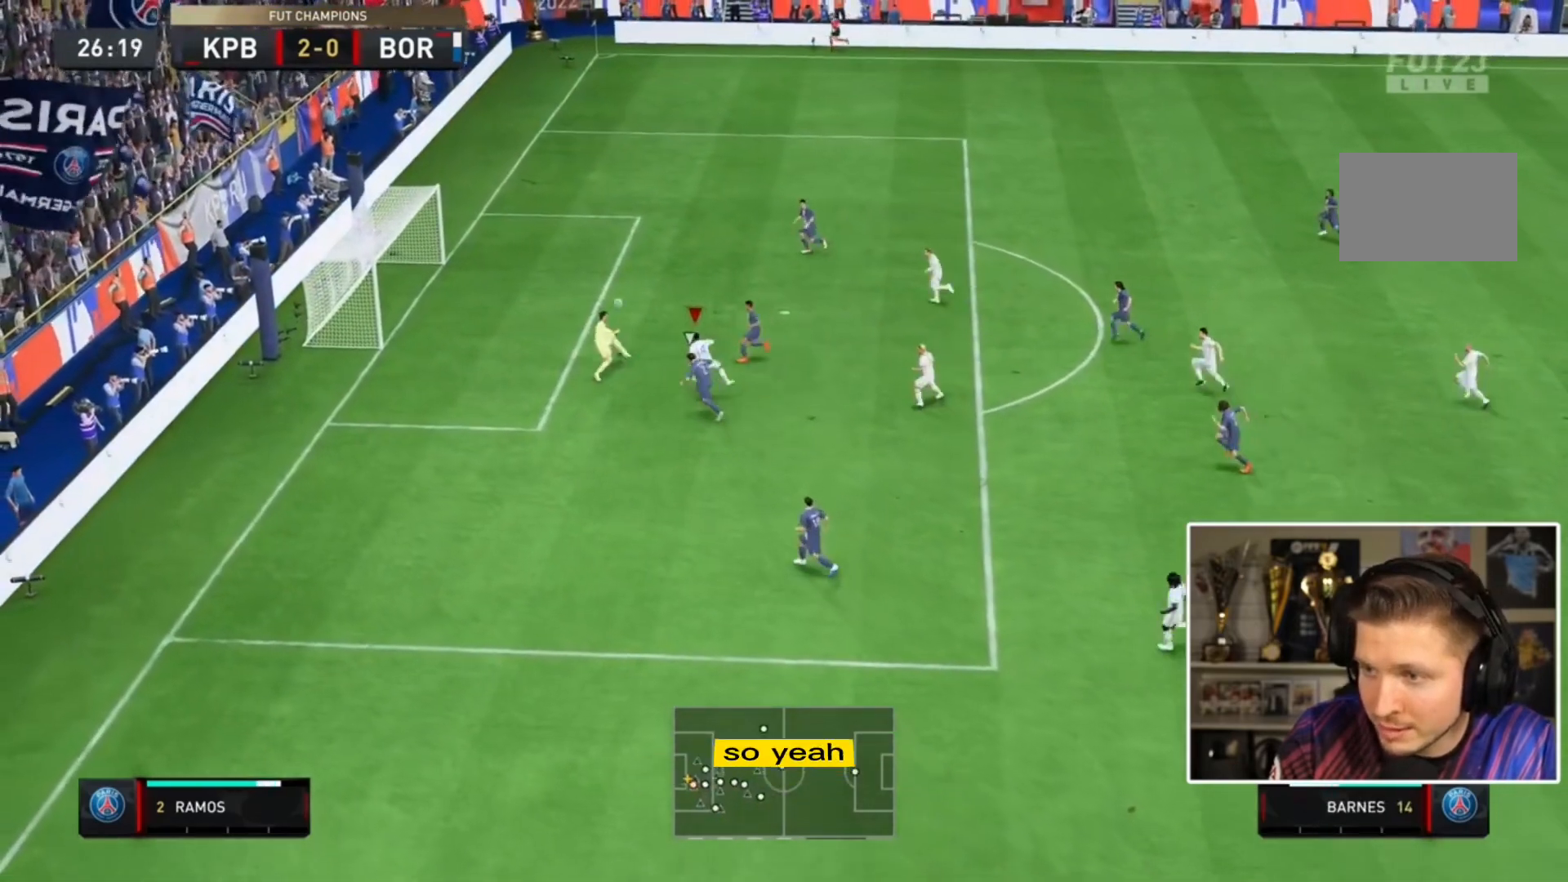
{"buttons": ["R2"], "left_stick": "down-left", "right_stick": "center", "events": [[67, "L1", "up"]]}
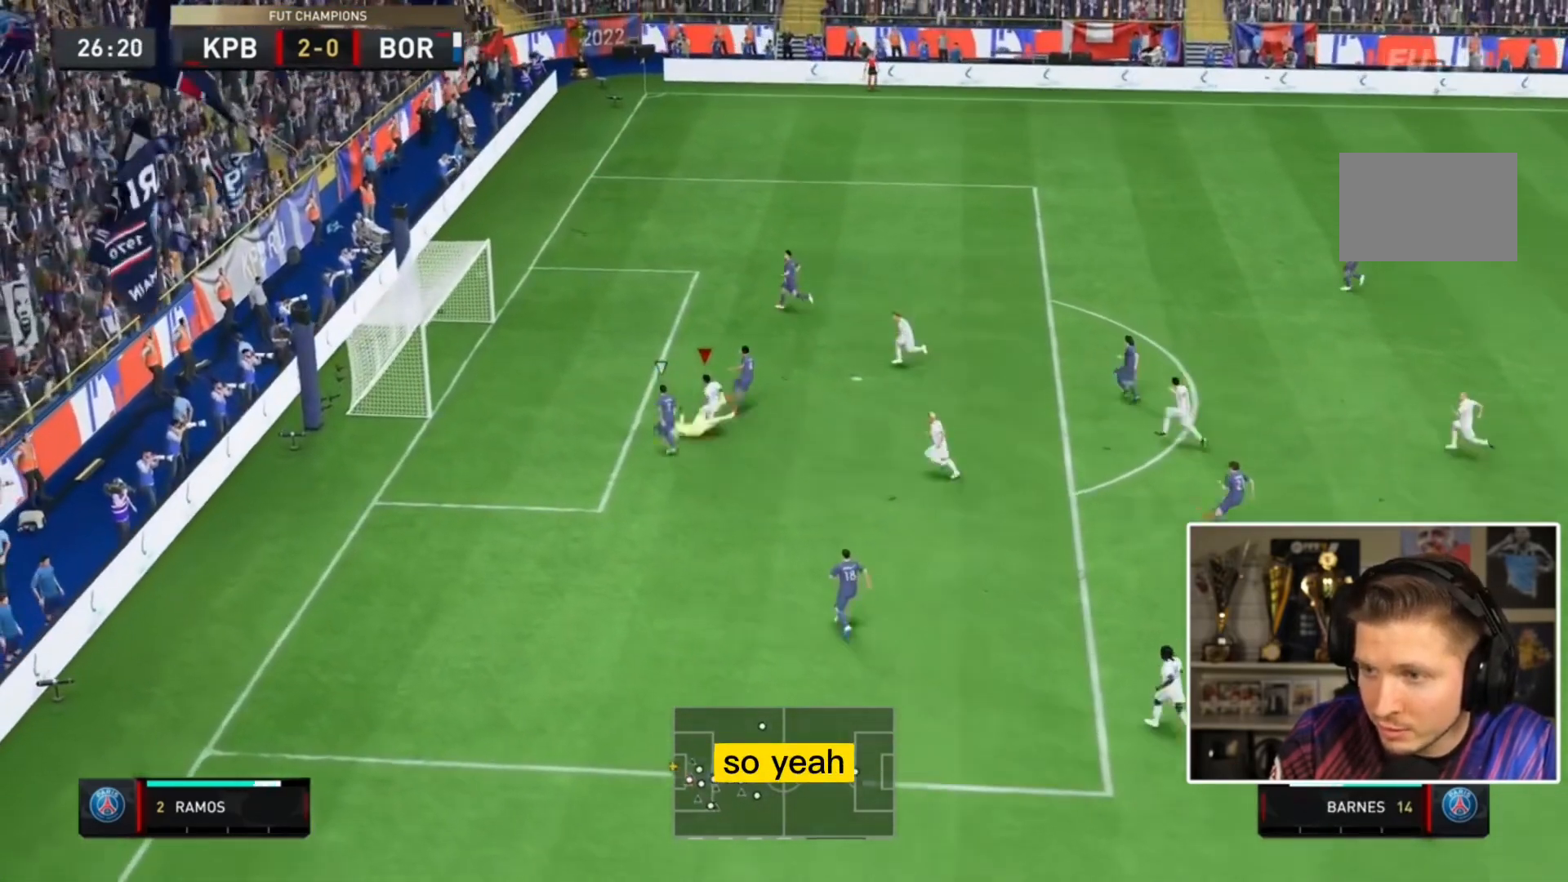
{"buttons": ["L1", "R1"], "left_stick": "left", "right_stick": "center", "events": [[267, "L1", "down"], [267, "R2", "up"], [300, "R1", "down"], [500, "left_stick", "left"]]}
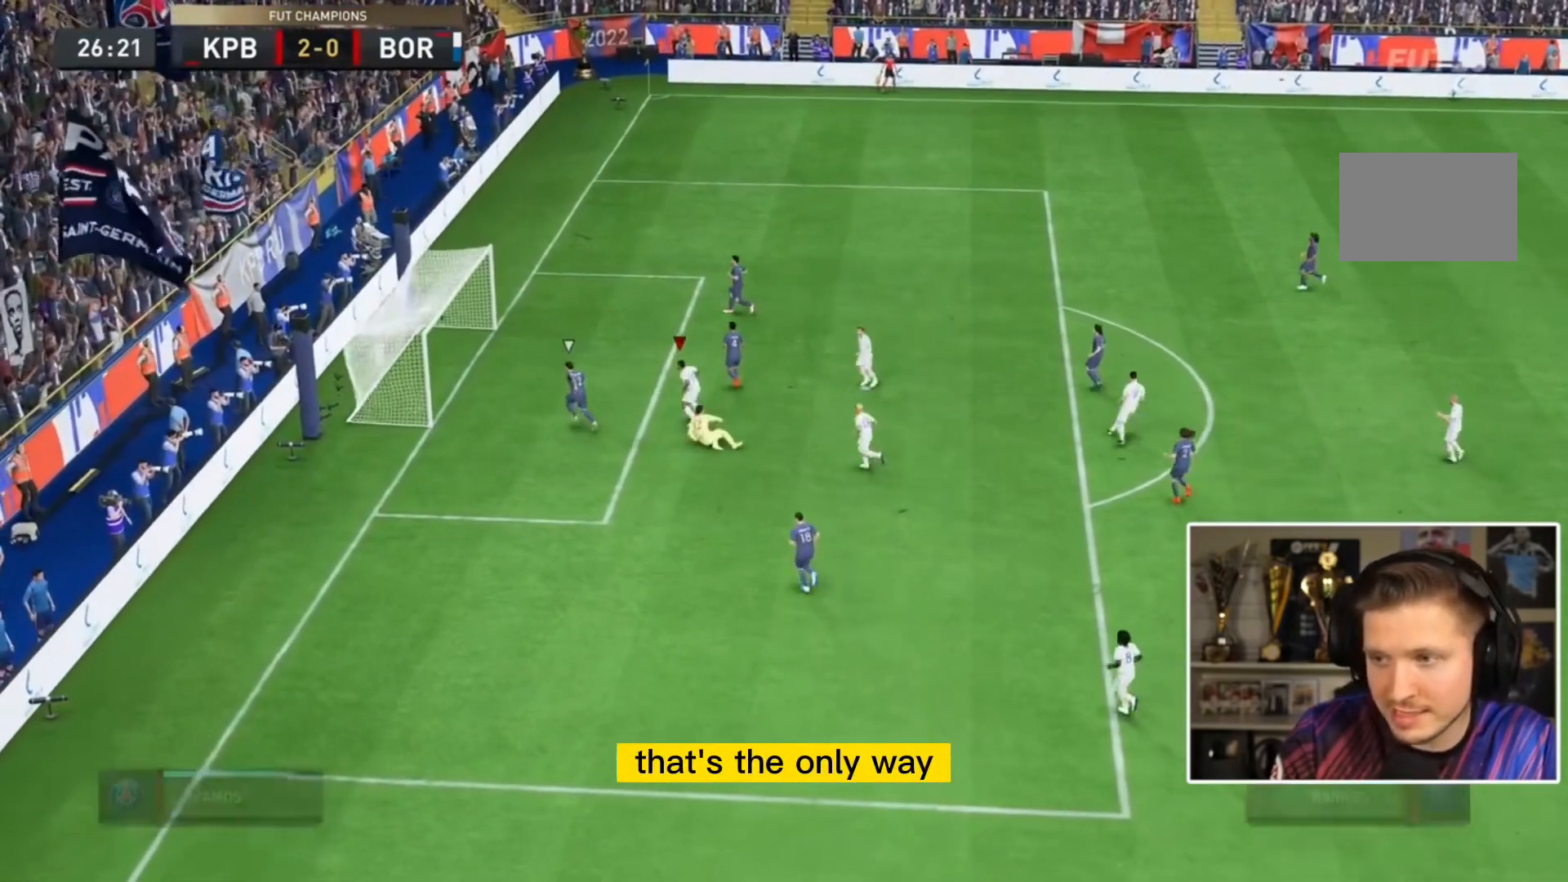
{"buttons": ["L1", "R1"], "left_stick": "left", "right_stick": "center", "events": []}
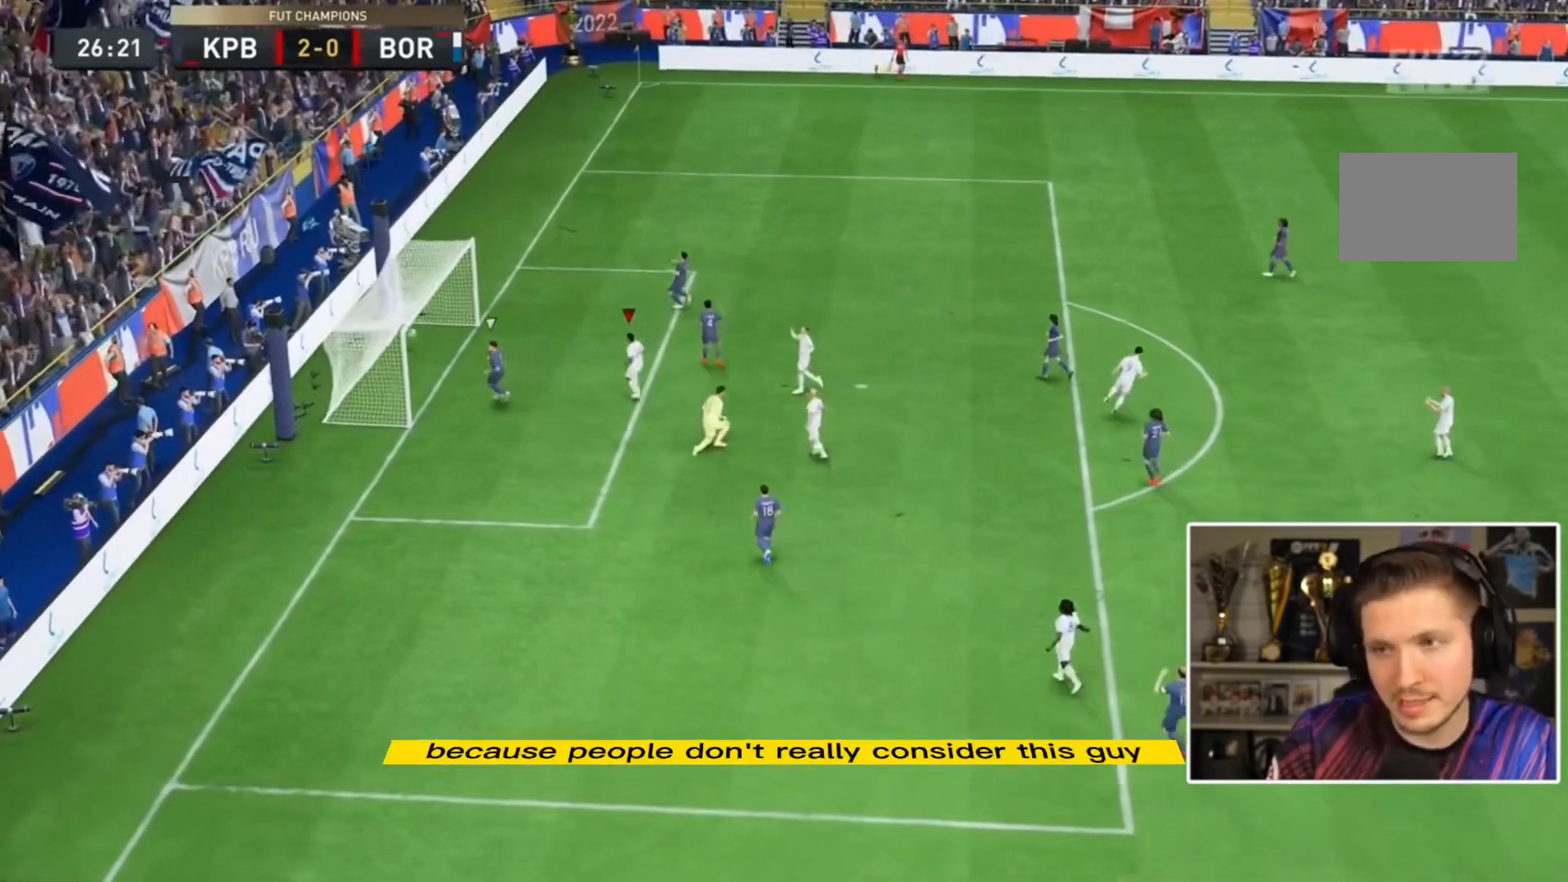
{"buttons": [], "left_stick": "center", "right_stick": "center", "events": [[67, "L1", "up"], [67, "R1", "up"], [100, "L1", "down"], [100, "R1", "down"], [333, "R2", "down"], [333, "left_stick", "center"], [367, "L1", "up"], [500, "R1", "up"], [500, "R2", "up"]]}
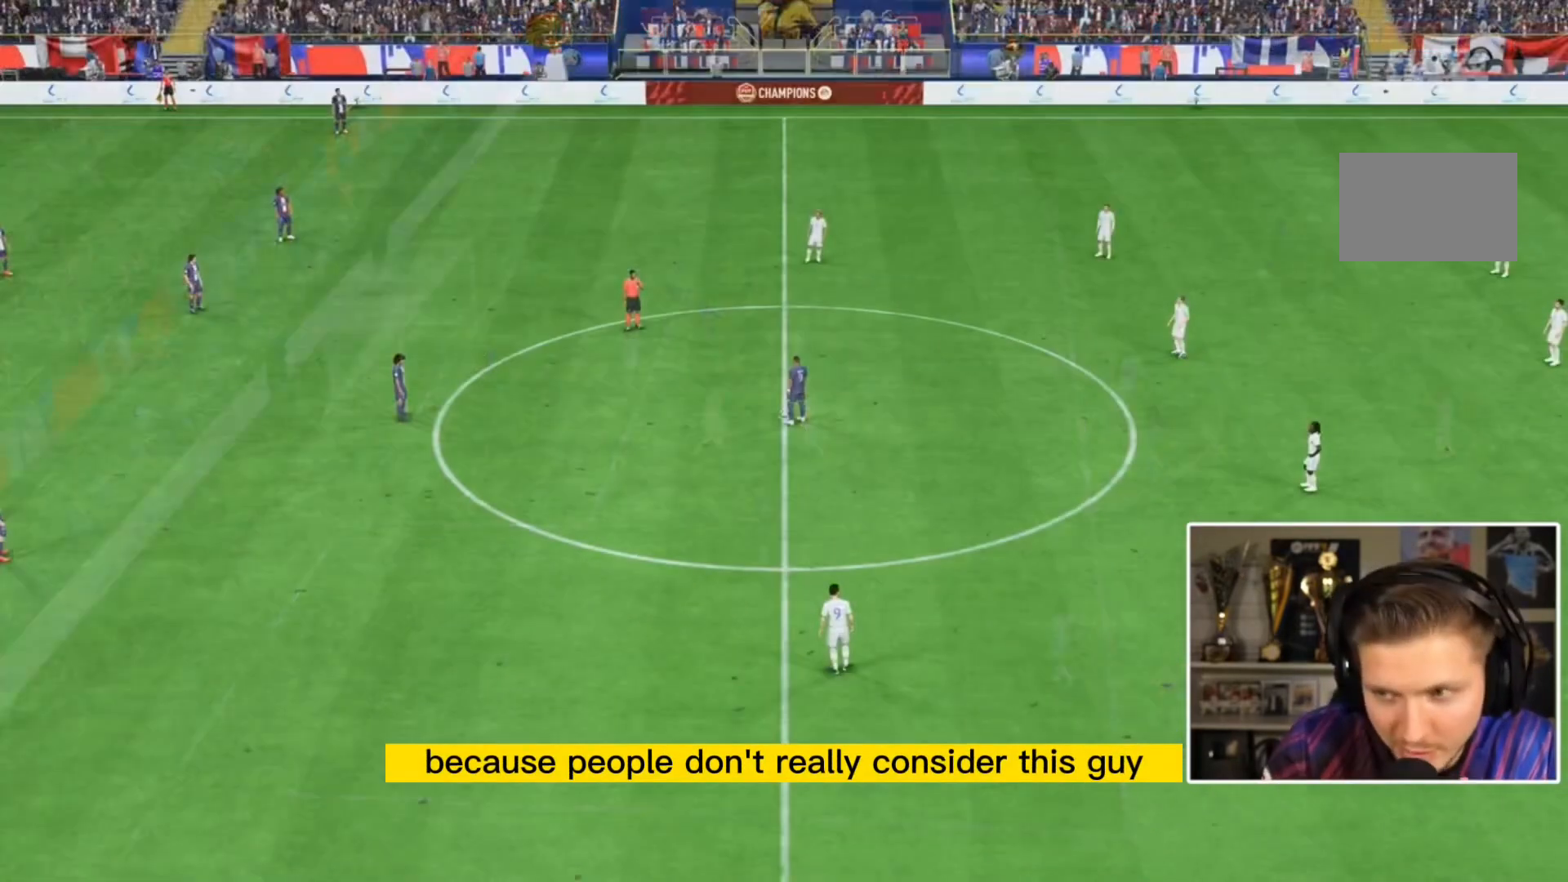
{"buttons": ["L1", "R1"], "left_stick": "center", "right_stick": "center", "events": [[467, "L1", "down"], [500, "R1", "down"]]}
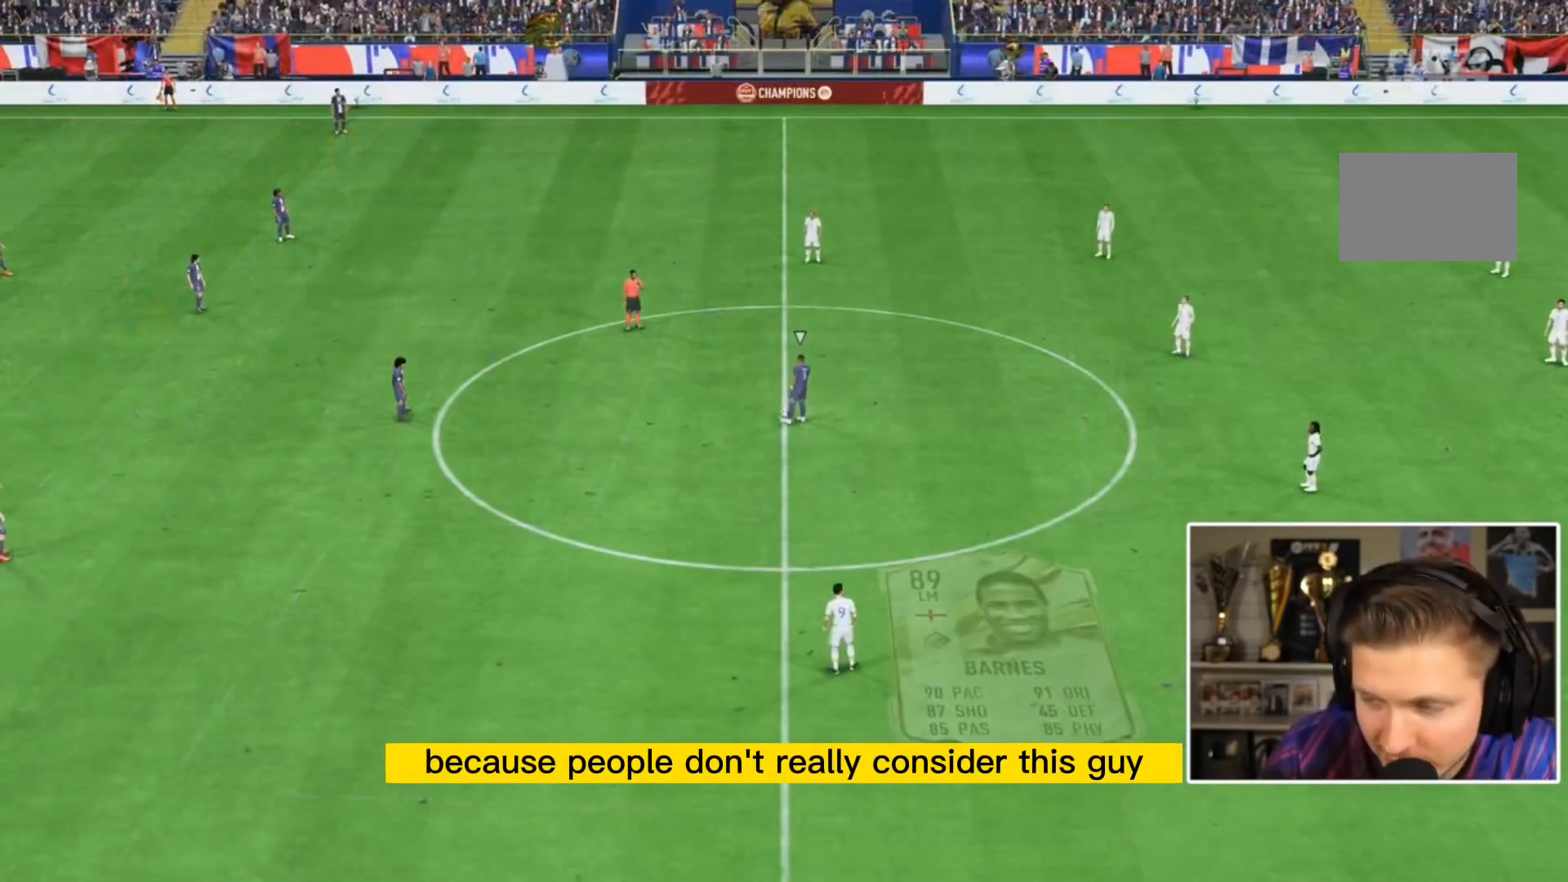
{"buttons": ["L1", "R1"], "left_stick": "center", "right_stick": "center"}
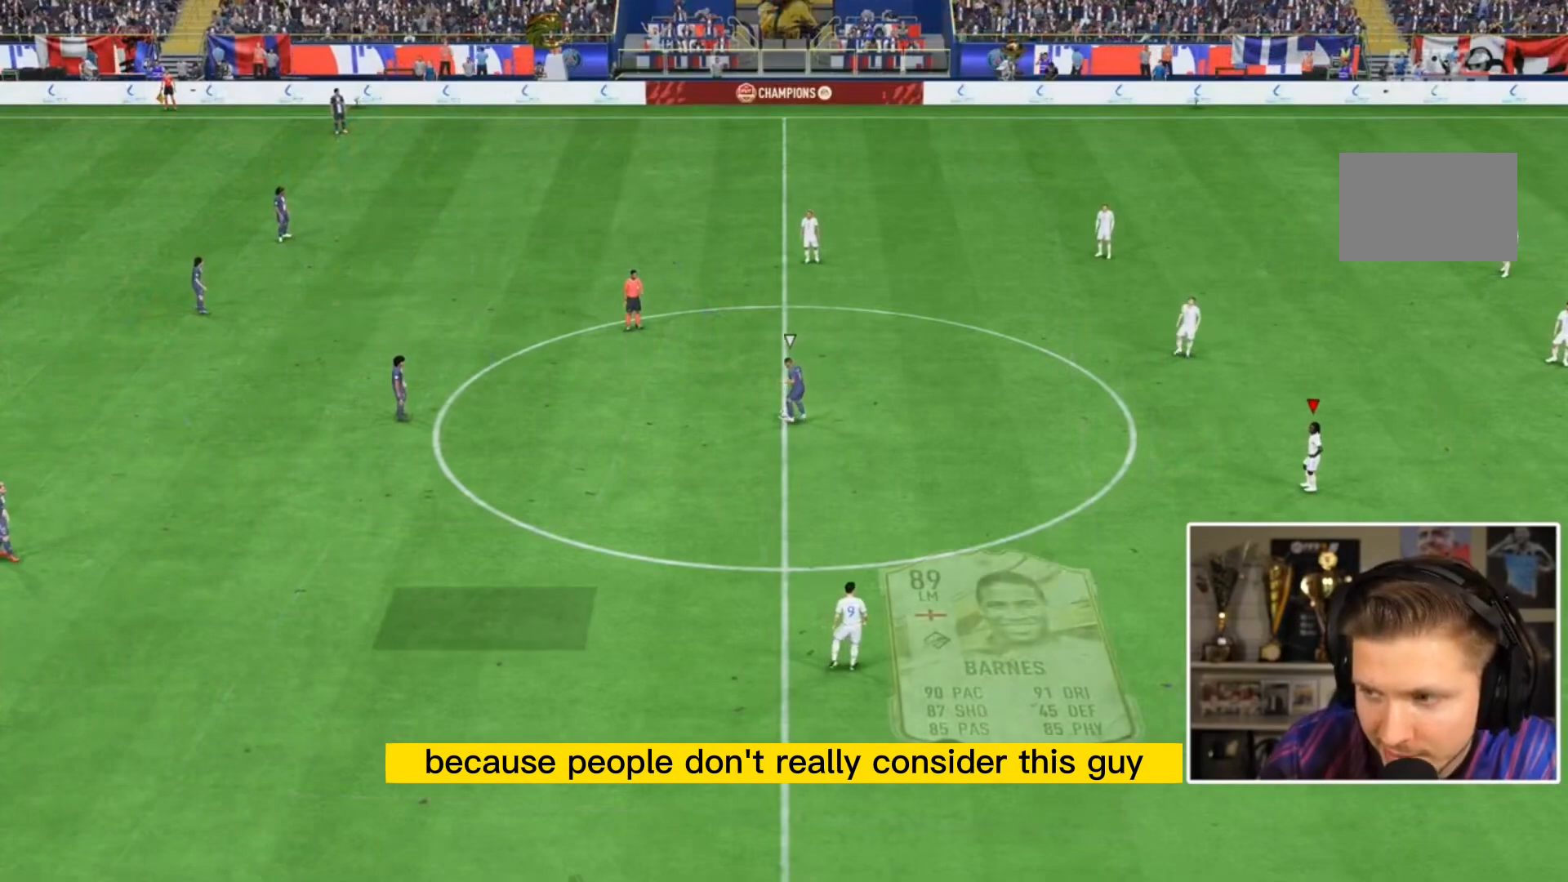
{"buttons": [], "left_stick": "center", "right_stick": "center", "events": [[33, "L1", "up"], [33, "R1", "up"], [100, "R1", "down"], [200, "R1", "up"]]}
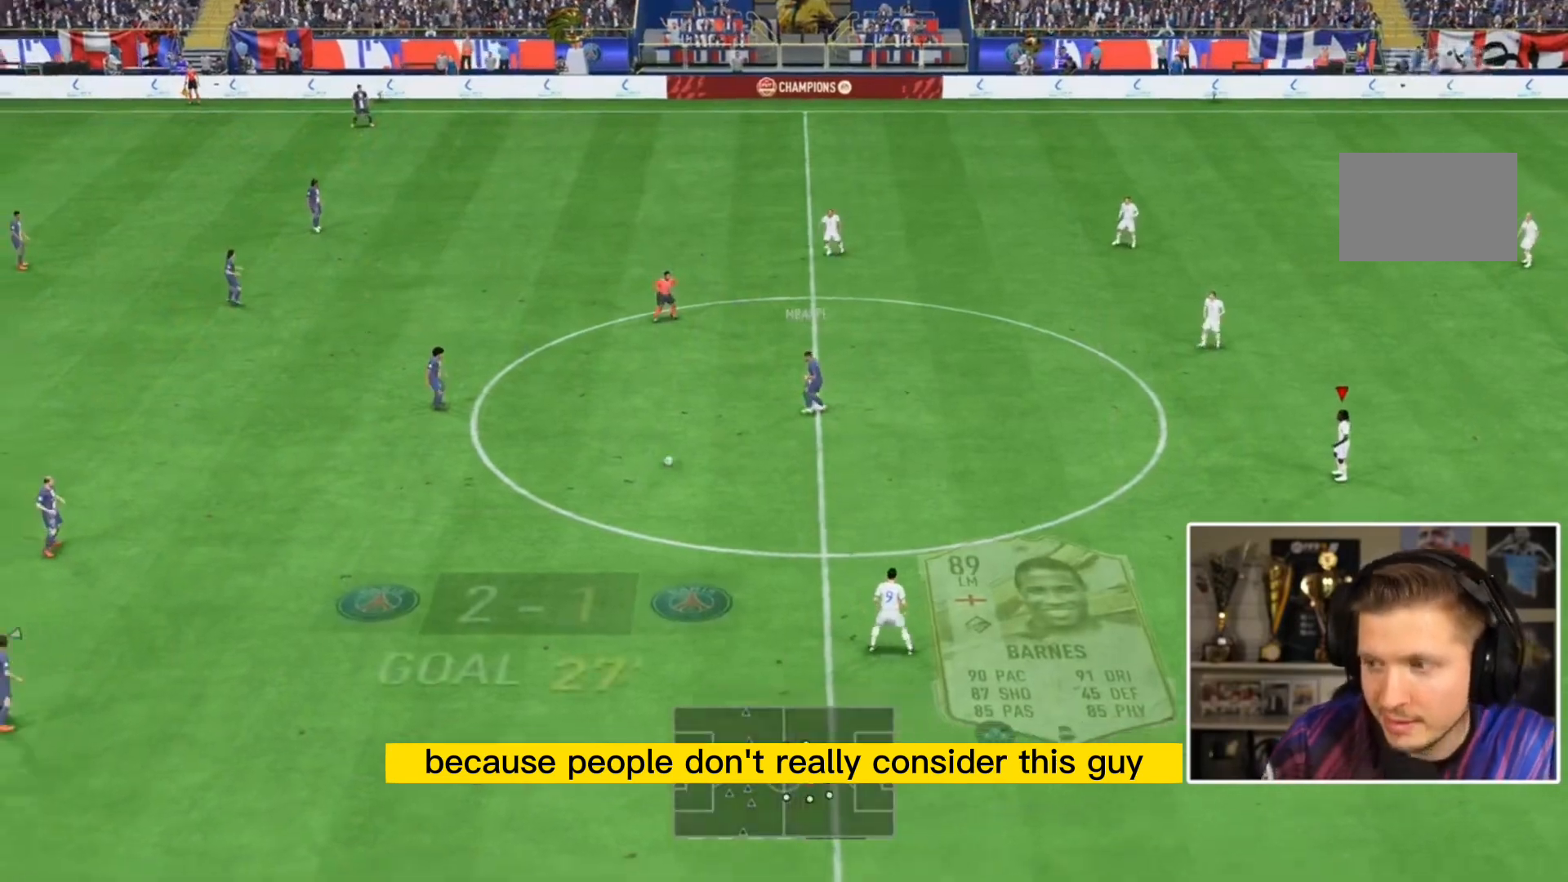
{"buttons": [], "left_stick": "down", "right_stick": "center", "events": [[400, "left_stick", "down"]]}
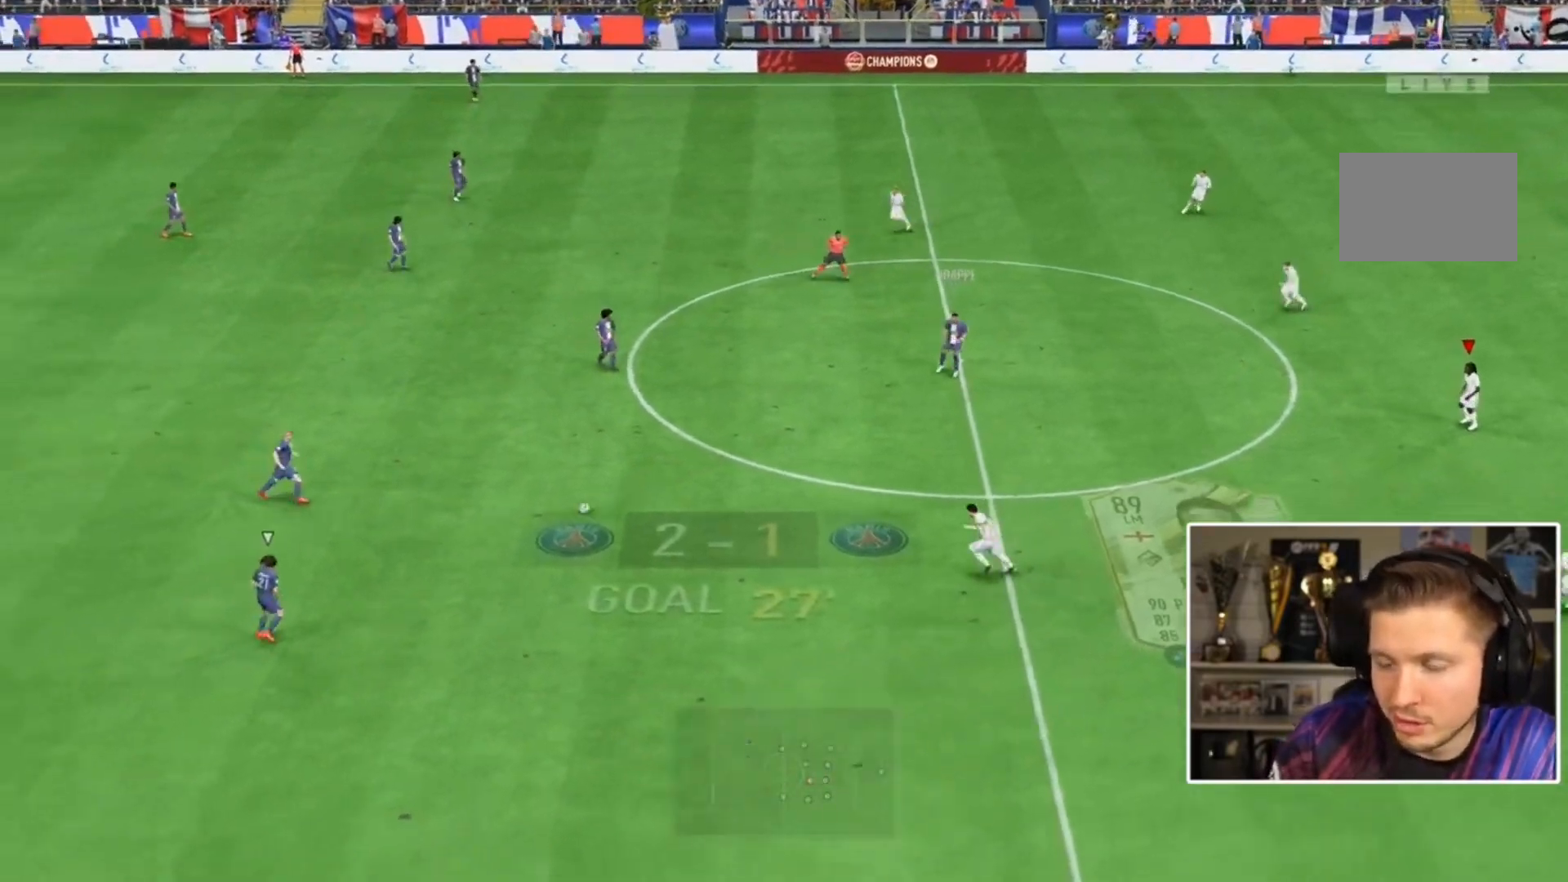
{"buttons": ["R1"], "left_stick": "down", "right_stick": "center", "events": [[267, "L1", "down"], [400, "L1", "up"], [400, "R1", "down"]]}